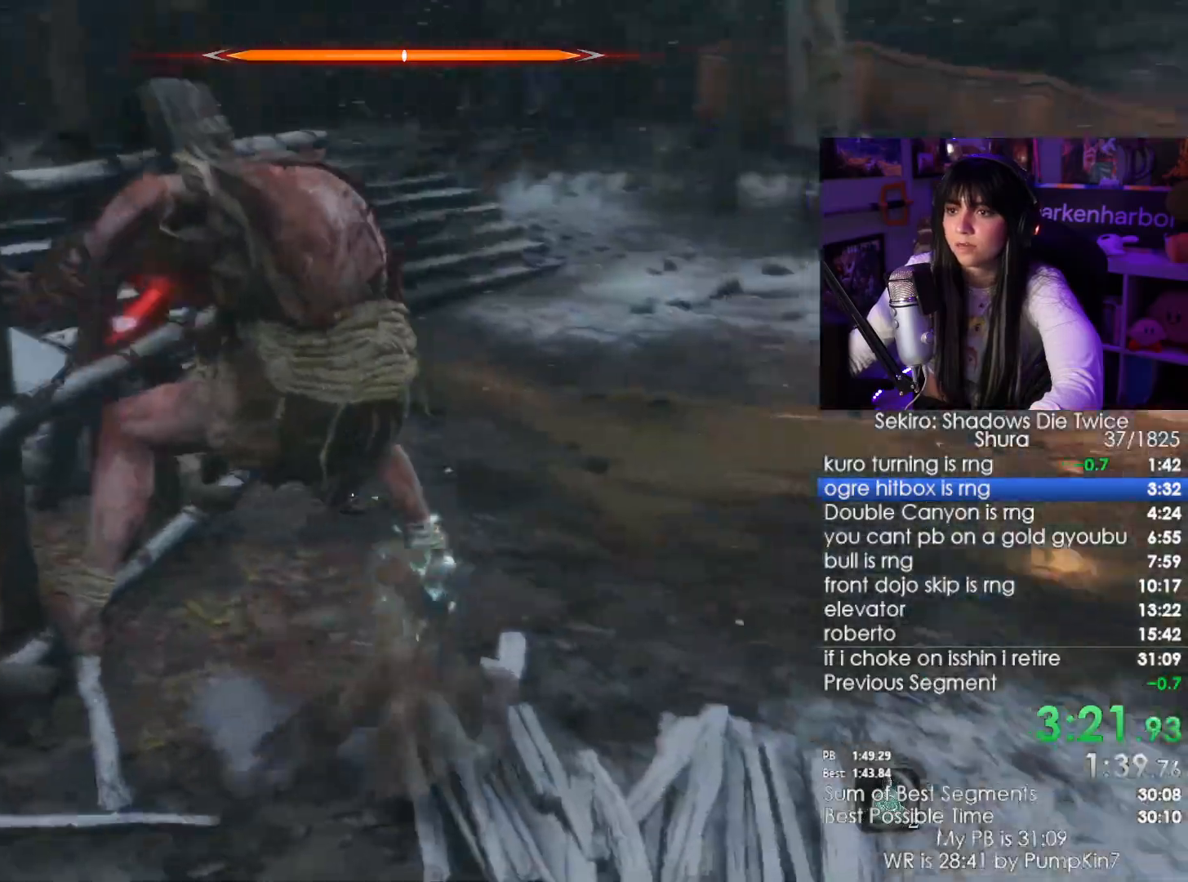
Gameplay with keyboard and mouse; each line is a JSON object with the keys and mouse buttons held at the frame after it. "events" lists presses ("down") and releases ("up") of "1", "2", "3", "4", "5", "a", "alt", "c", "caps_lock", "ctrl", "d", "e", "f", "g", "q", "r", "s", "shift", "space", "t", "tab", "v", "w", "x", "z", "mouse_left", "mouse_wheel" and "mouse_right" between this image and that frame as [ms after this image, input, new state], when the widget could be followed in between. "mouse_left", "mouse_wheel", "mouse_right" = the "left", "wheel", "right" buttons of the "mouse" list. No other keys are recorded. "wheel" means that the mouse wheel is clicked or scrolled. Not read: mouse_move.
{"keys": ["w"], "mouse": [], "events": [[417, "mouse_left", "down"], [467, "mouse_left", "up"]]}
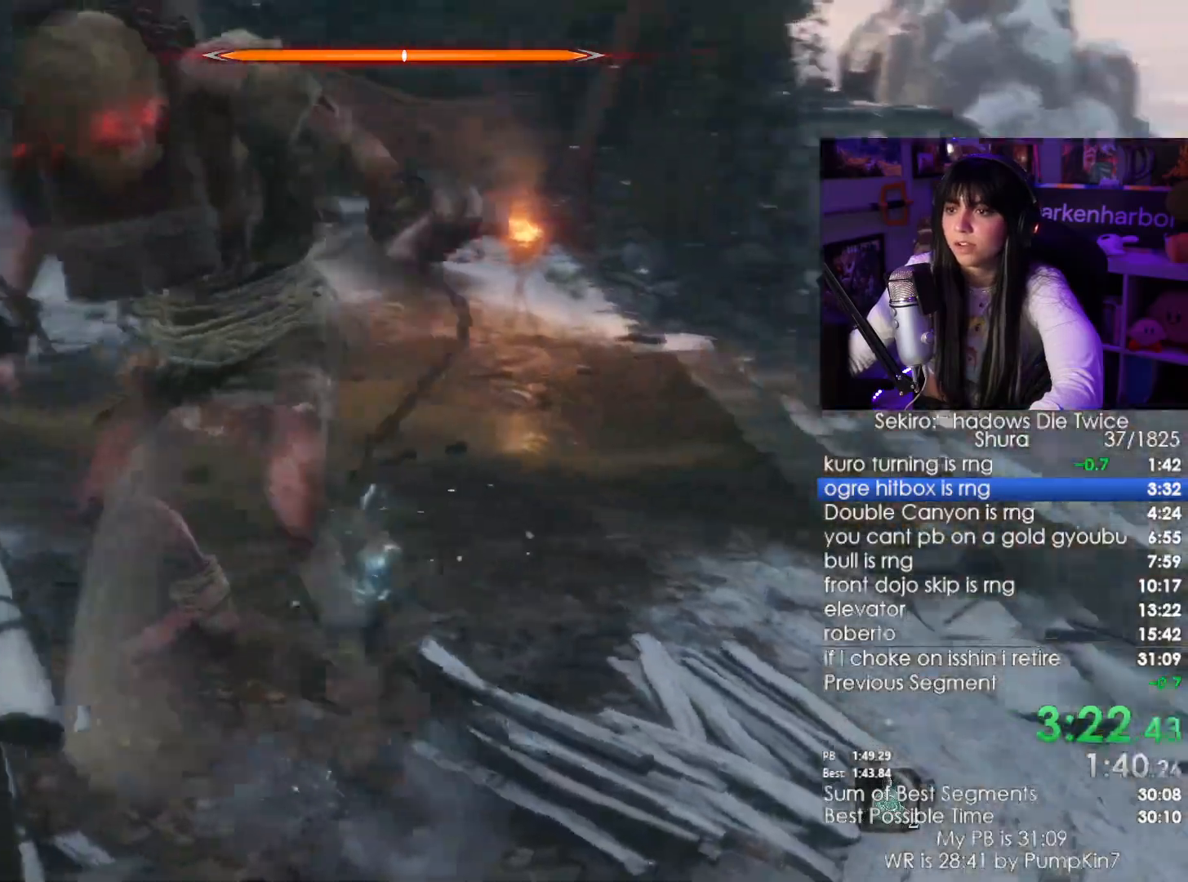
{"keys": ["w"], "mouse": [], "events": [[50, "mouse_left", "down"], [150, "mouse_left", "up"]]}
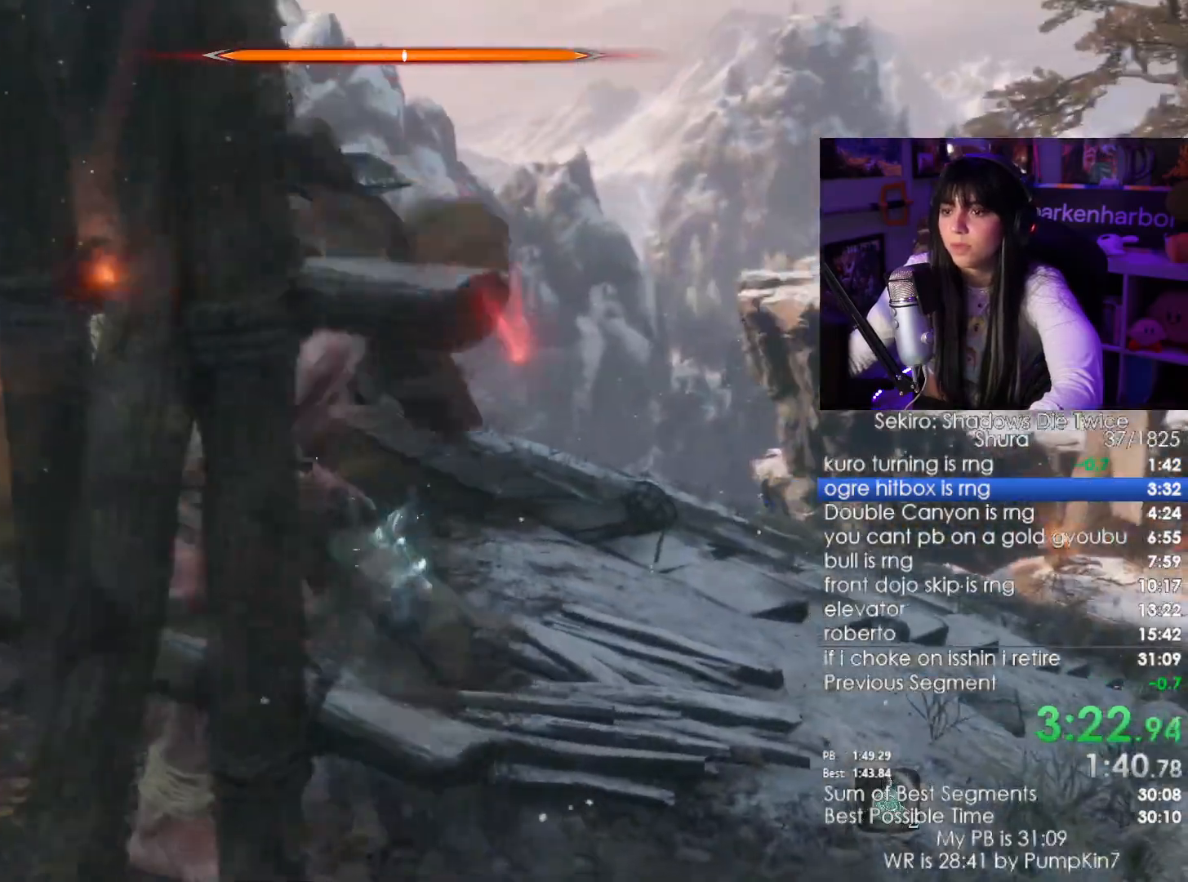
{"keys": ["w"], "mouse": [], "events": [[117, "mouse_left", "down"], [217, "mouse_left", "up"]]}
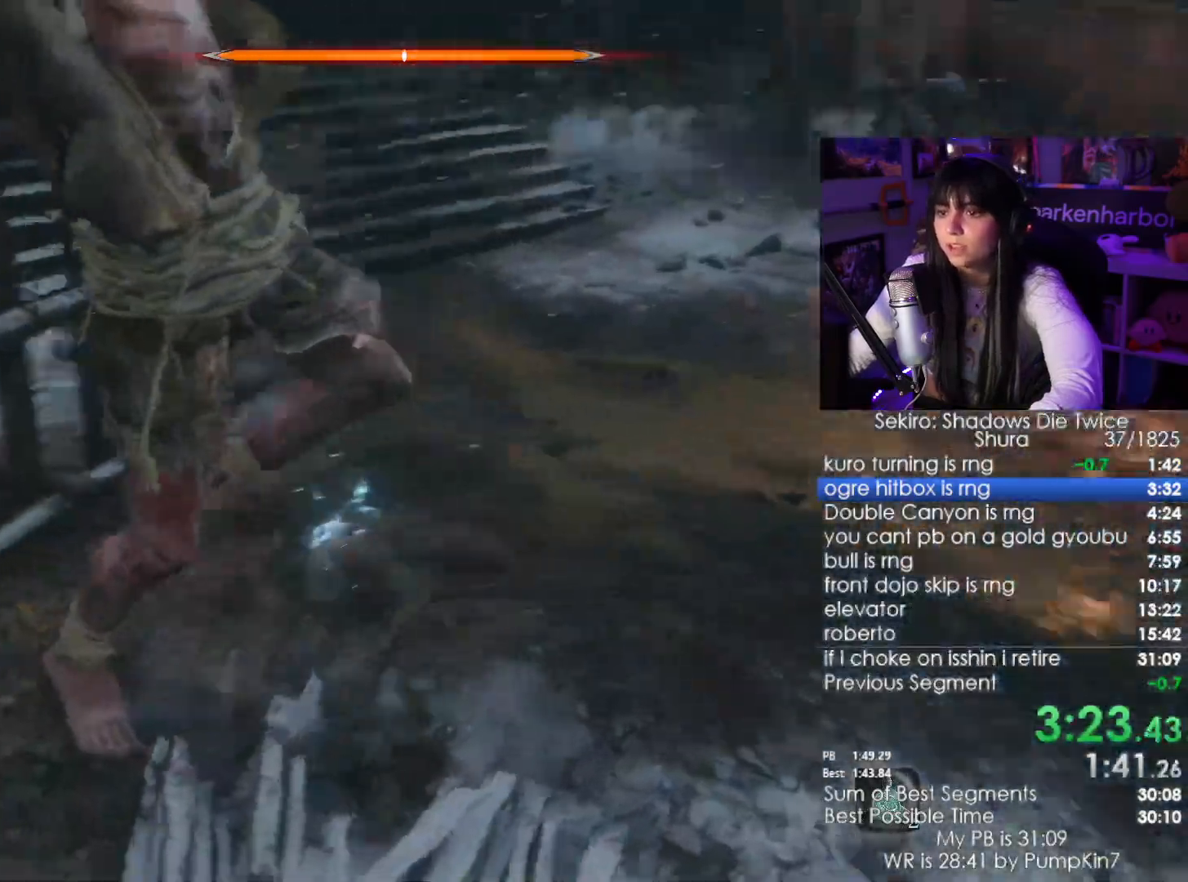
{"keys": ["d", "w"], "mouse": [], "events": [[83, "mouse_wheel", "down"], [217, "mouse_wheel", "up"], [283, "d", "down"]]}
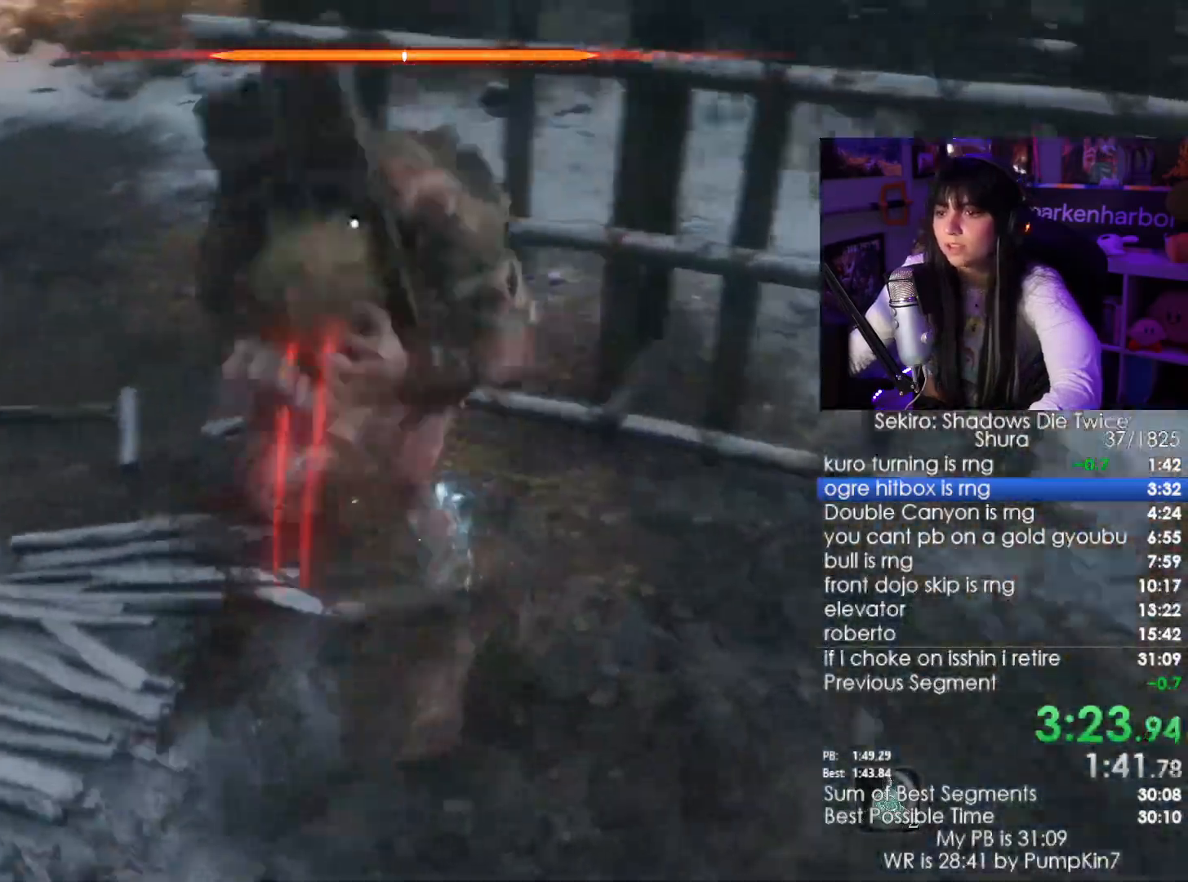
{"keys": ["d", "w"], "mouse": [], "events": []}
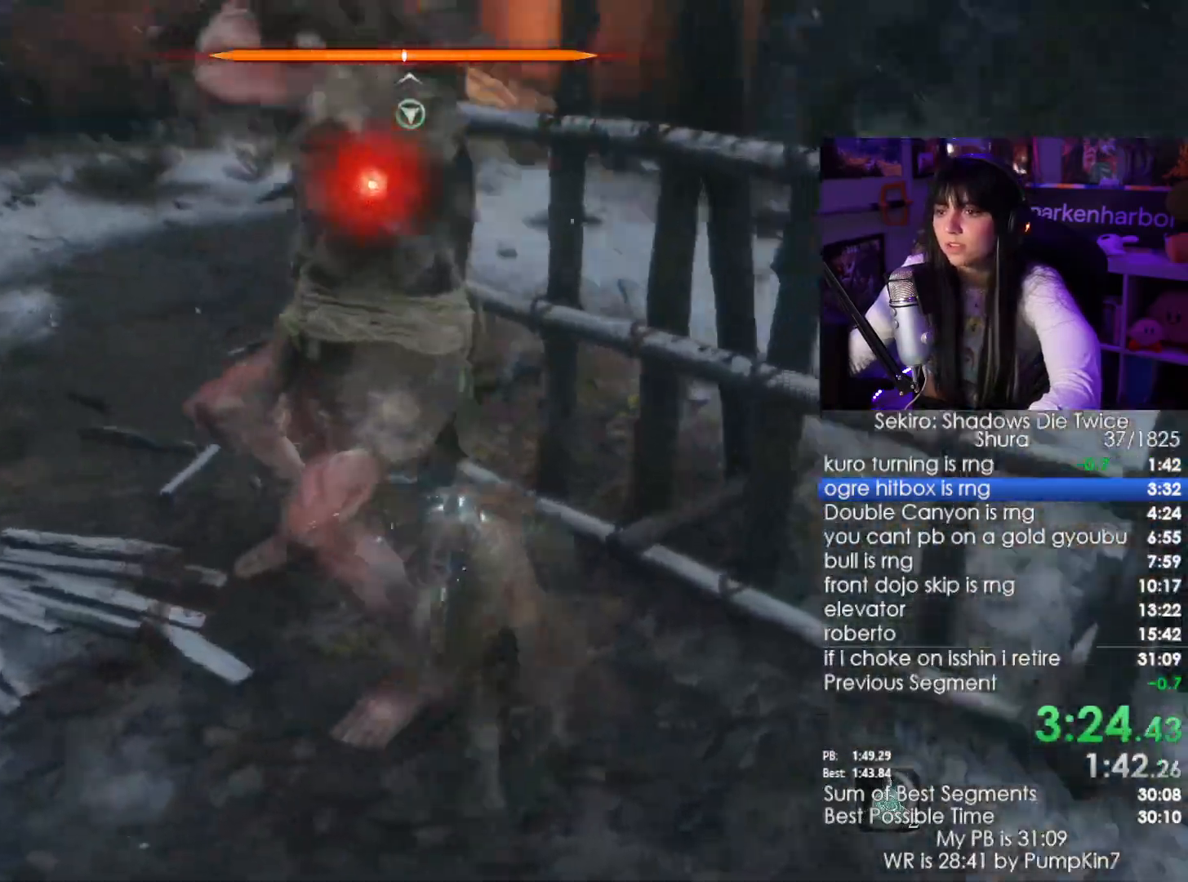
{"keys": ["w"], "mouse": []}
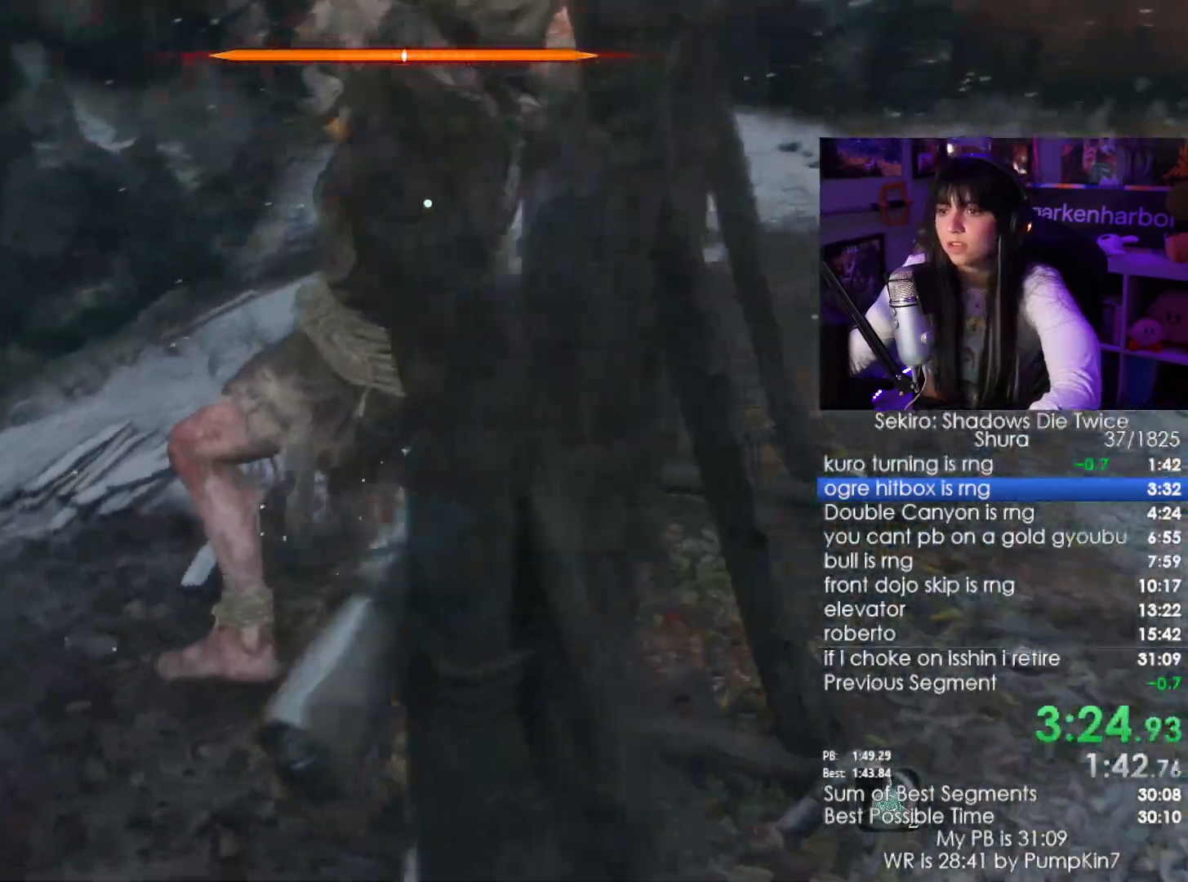
{"keys": [], "mouse": [], "events": [[33, "mouse_wheel", "down"], [33, "w", "up"], [200, "mouse_wheel", "up"]]}
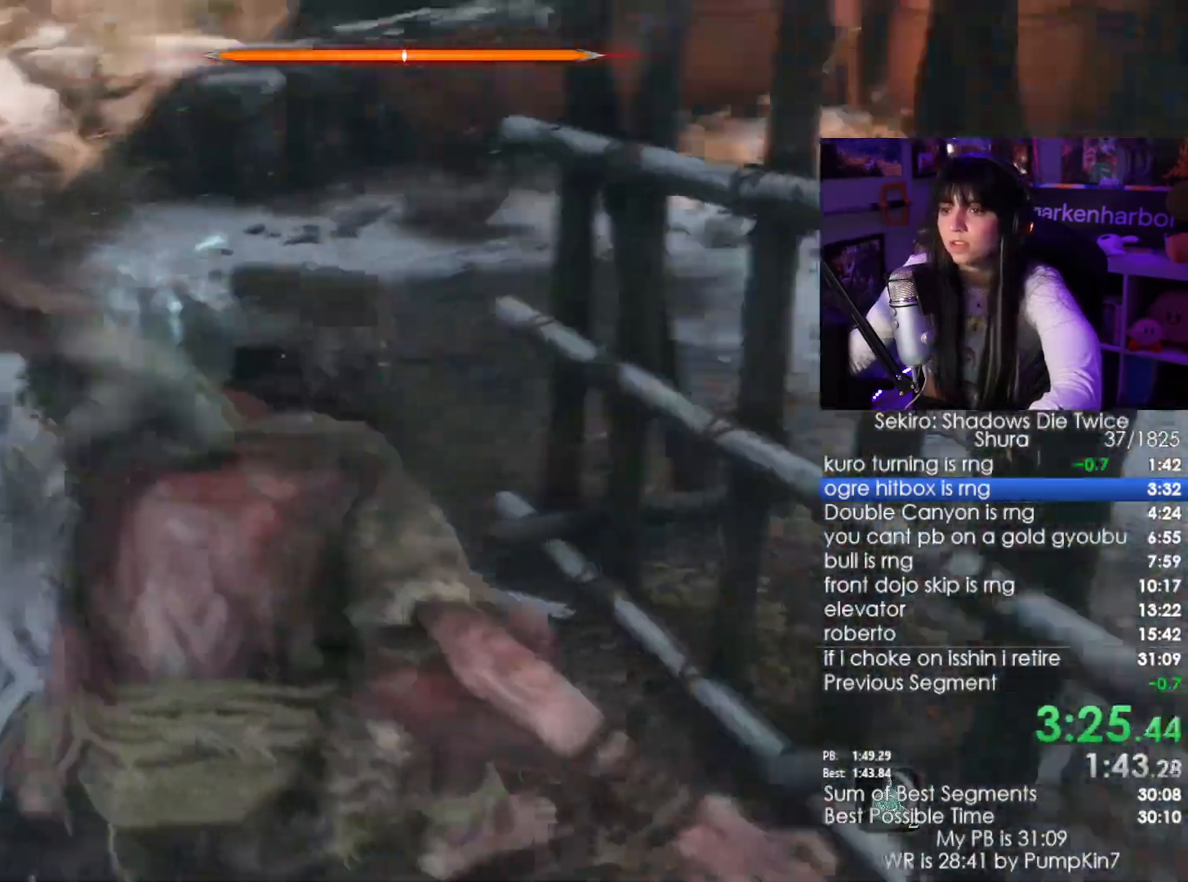
{"keys": [], "mouse": [], "events": [[100, "e", "down"], [150, "e", "up"], [283, "e", "down"], [333, "e", "up"], [433, "e", "down"], [483, "e", "up"]]}
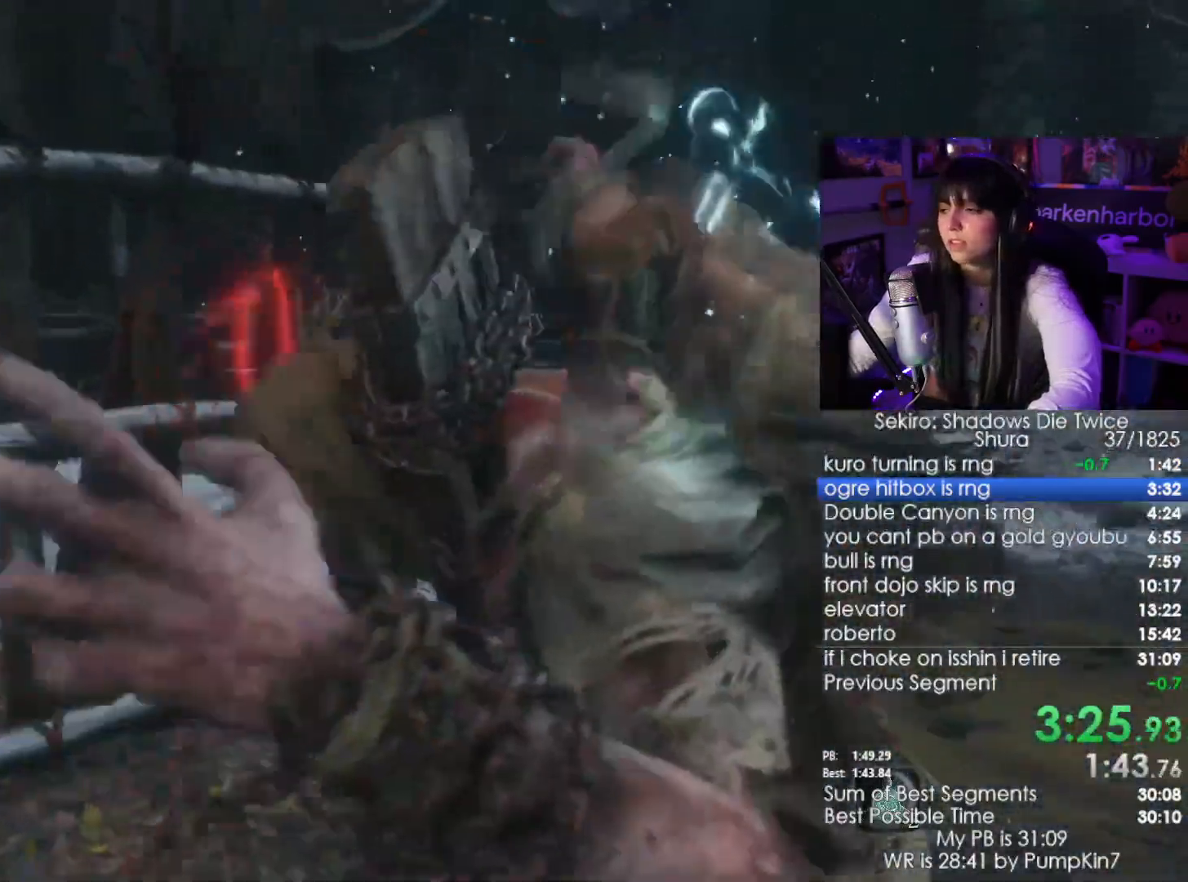
{"keys": ["e"], "mouse": [], "events": [[67, "e", "down"], [133, "e", "up"], [350, "e", "down"], [400, "e", "up"], [500, "e", "down"]]}
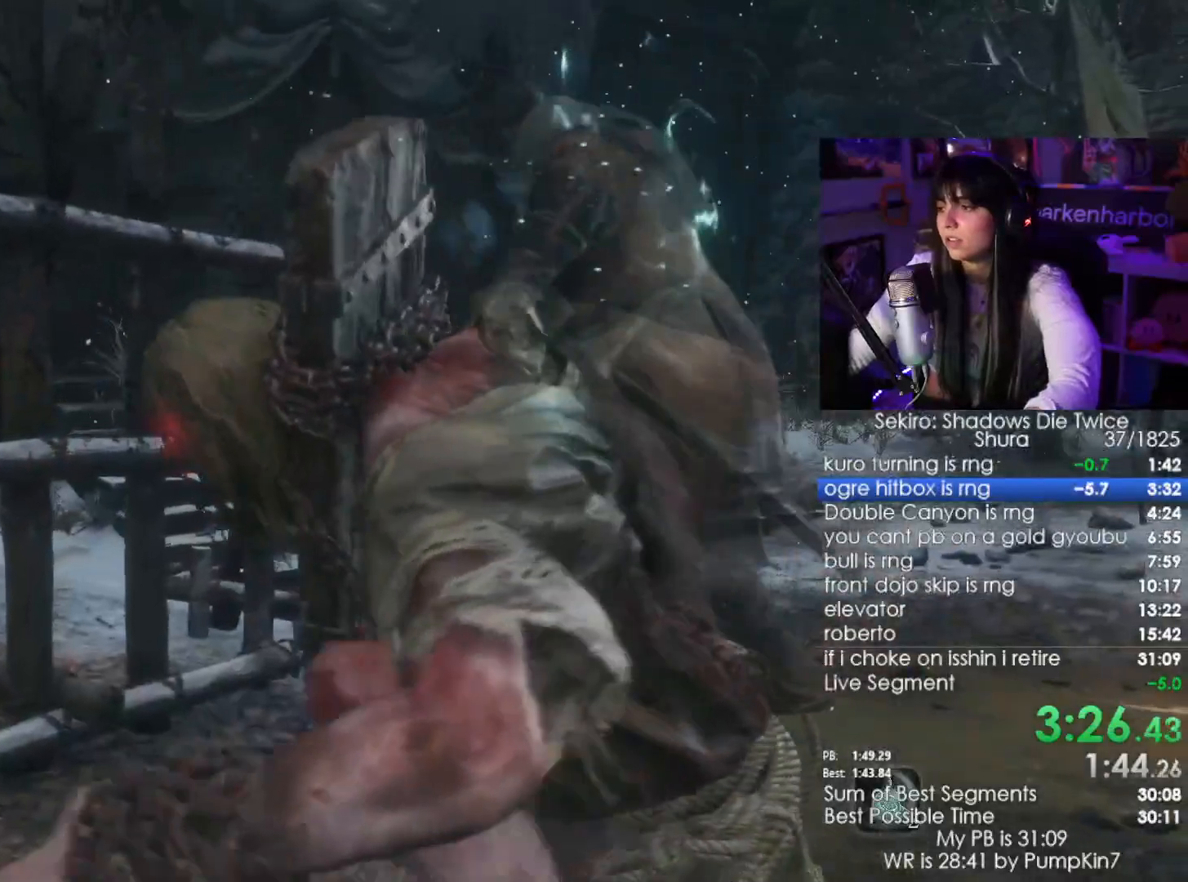
{"keys": ["e"], "mouse": [], "events": [[83, "e", "up"], [133, "e", "down"], [233, "e", "up"], [317, "e", "down"], [367, "e", "up"], [467, "e", "down"]]}
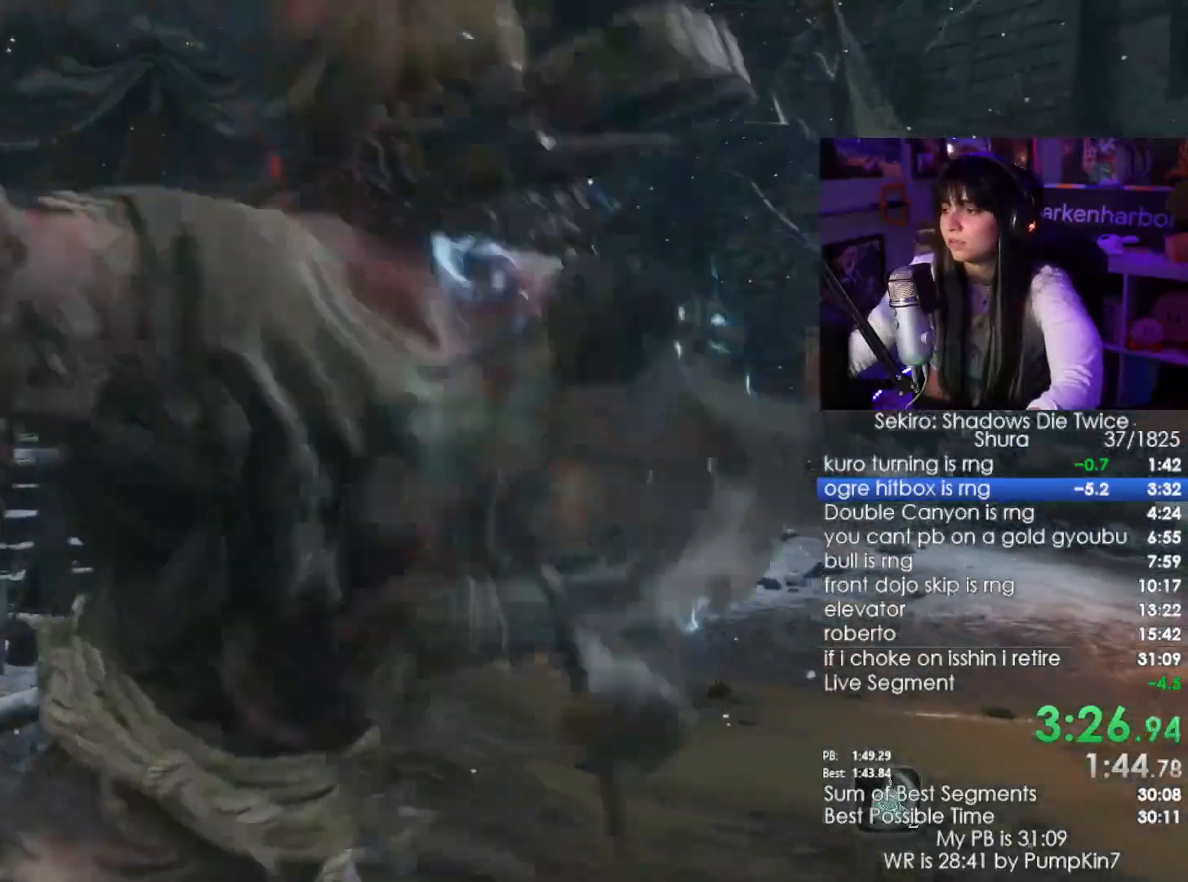
{"keys": ["w"], "mouse": [], "events": [[67, "e", "up"], [133, "e", "down"], [233, "e", "up"], [300, "w", "down"]]}
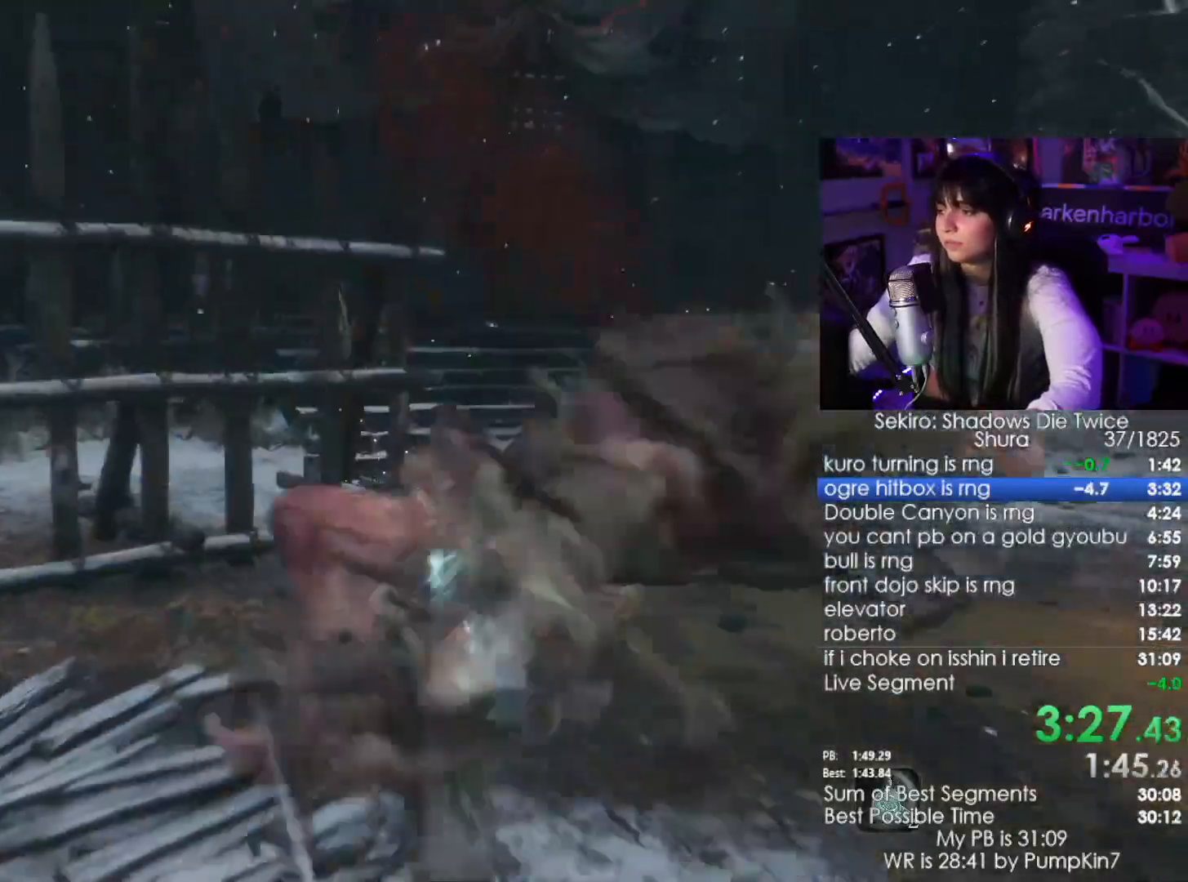
{"keys": ["w"], "mouse": []}
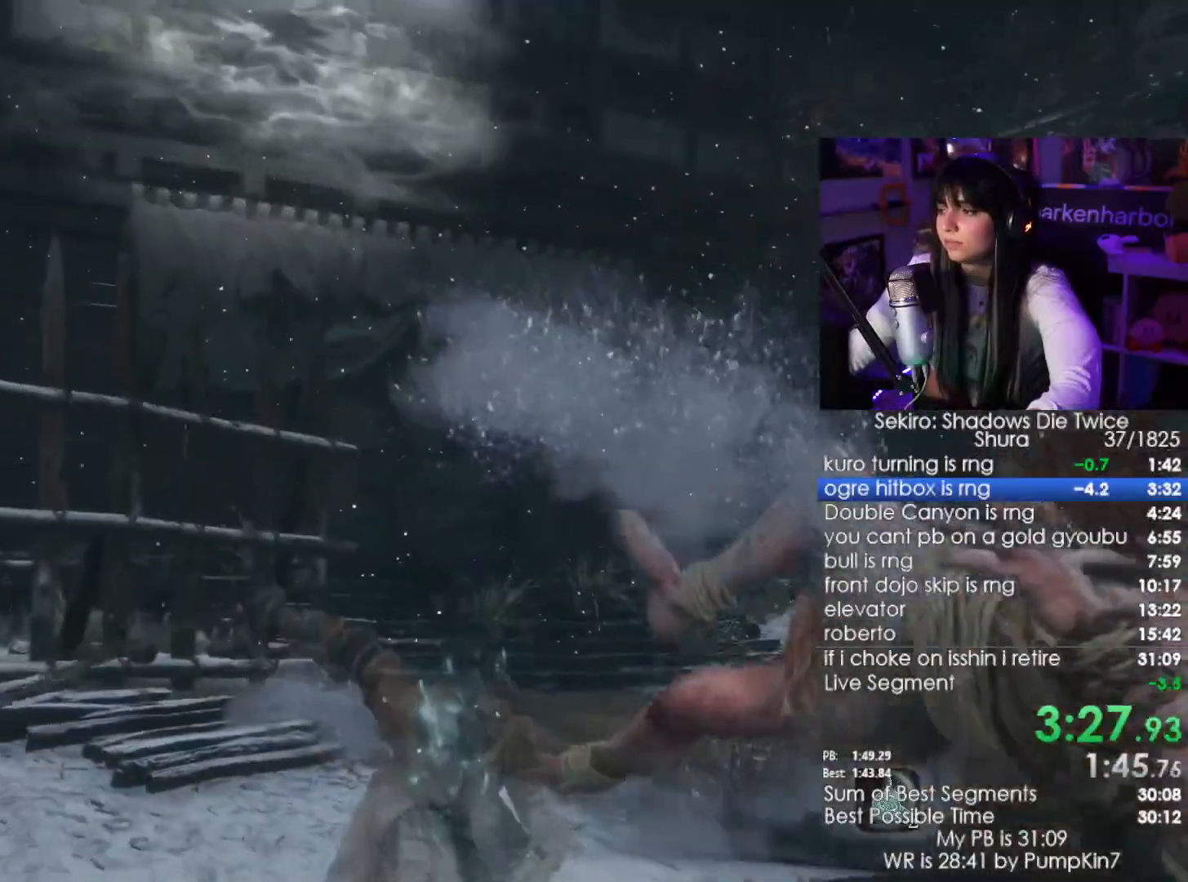
{"keys": ["w"], "mouse": [], "events": [[33, "e", "down"], [133, "e", "up"], [183, "e", "down"], [283, "e", "up"], [317, "e", "down"], [417, "e", "up"]]}
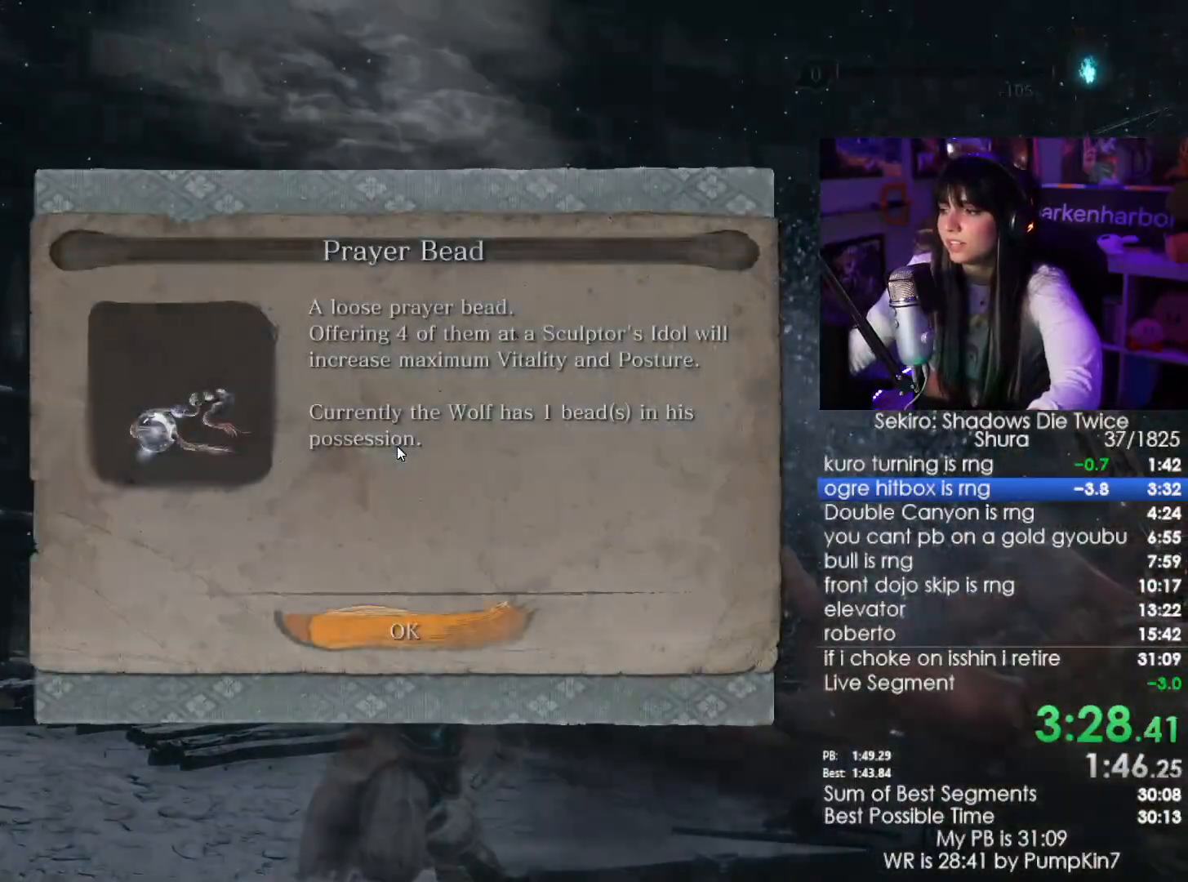
{"keys": ["e", "w"], "mouse": [], "events": [[150, "e", "down"], [250, "e", "up"], [333, "e", "down"], [383, "e", "up"], [433, "e", "down"]]}
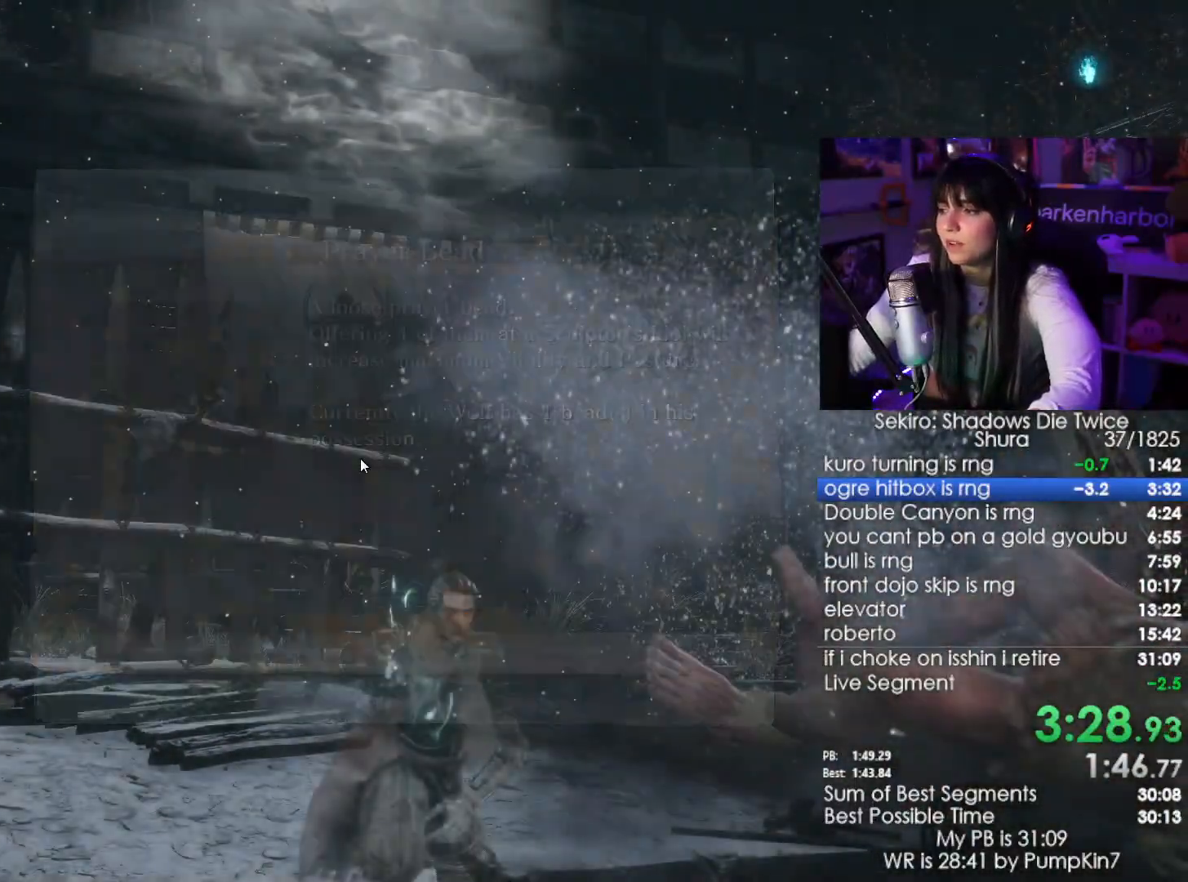
{"keys": ["w"], "mouse": [], "events": [[67, "e", "up"], [167, "e", "down"], [217, "e", "up"], [300, "e", "down"], [400, "e", "up"], [450, "e", "down"], [500, "e", "up"]]}
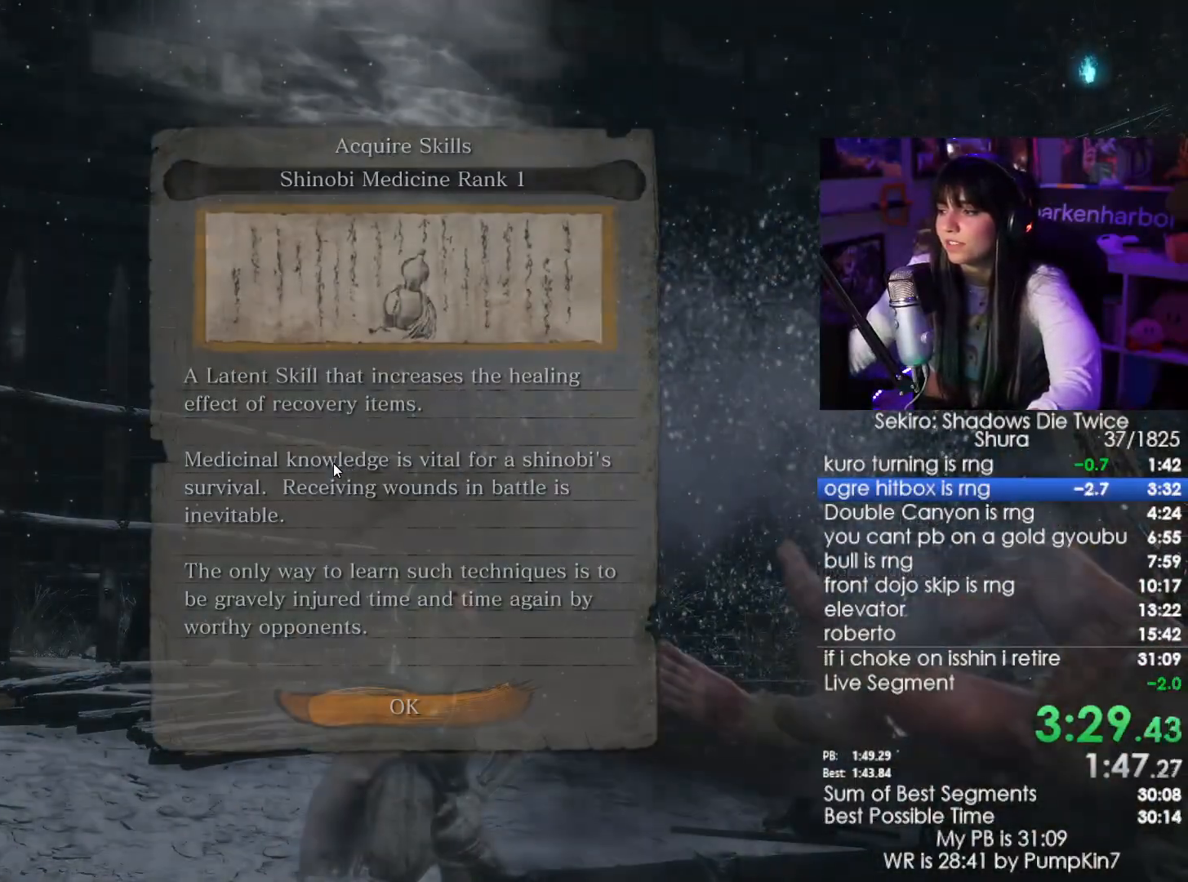
{"keys": ["shift", "w"], "mouse": [], "events": [[83, "e", "down"], [233, "e", "up"], [233, "shift", "down"]]}
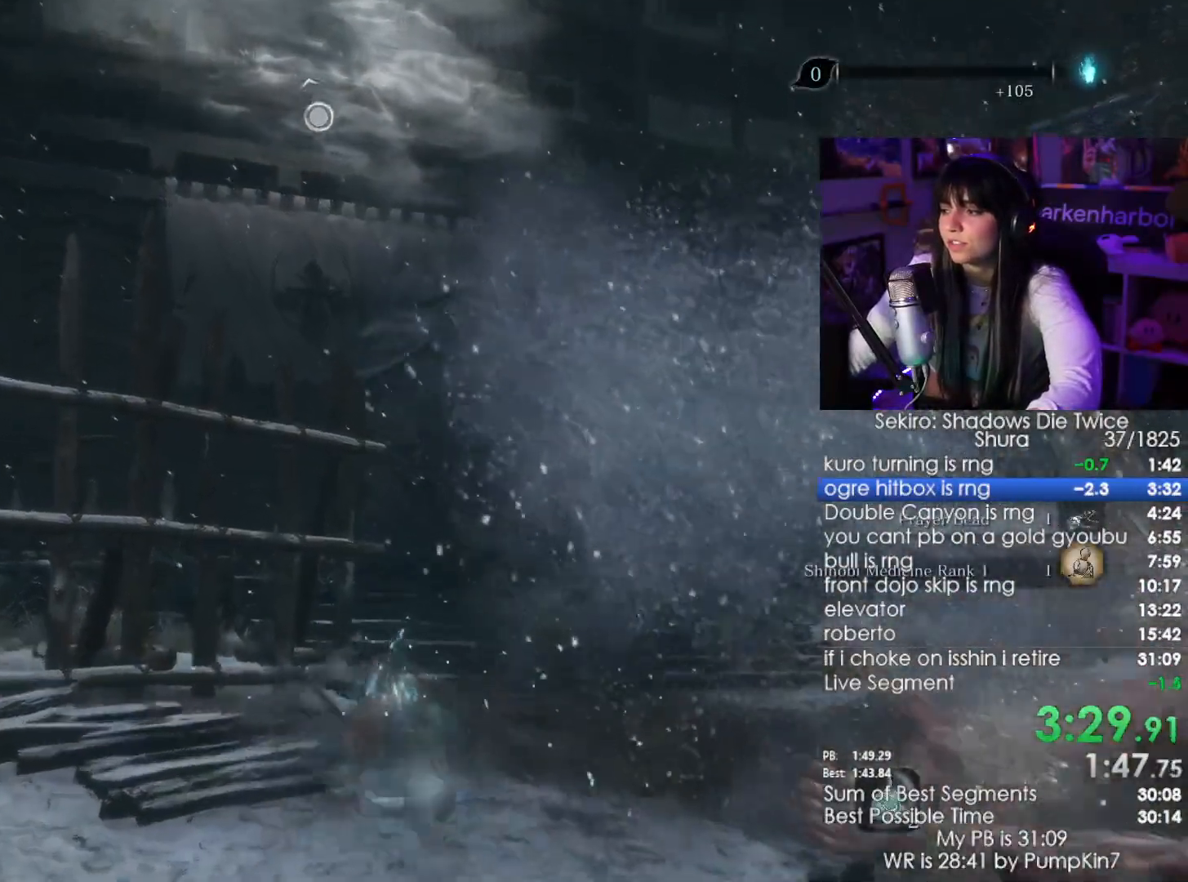
{"keys": ["w"], "mouse": [], "events": [[133, "space", "down"], [150, "shift", "up"], [283, "space", "up"]]}
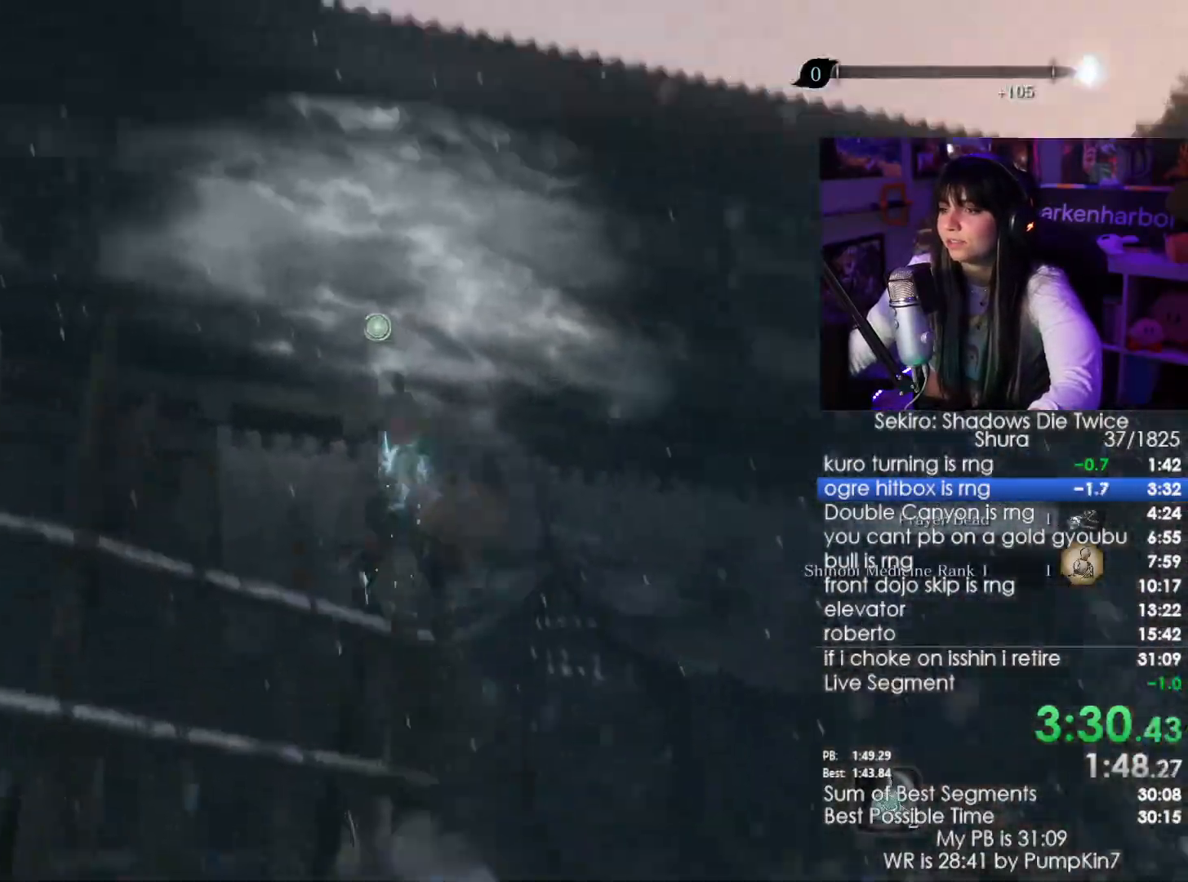
{"keys": ["w"], "mouse": [], "events": [[67, "f", "down"], [117, "f", "up"], [217, "f", "down"], [300, "f", "up"]]}
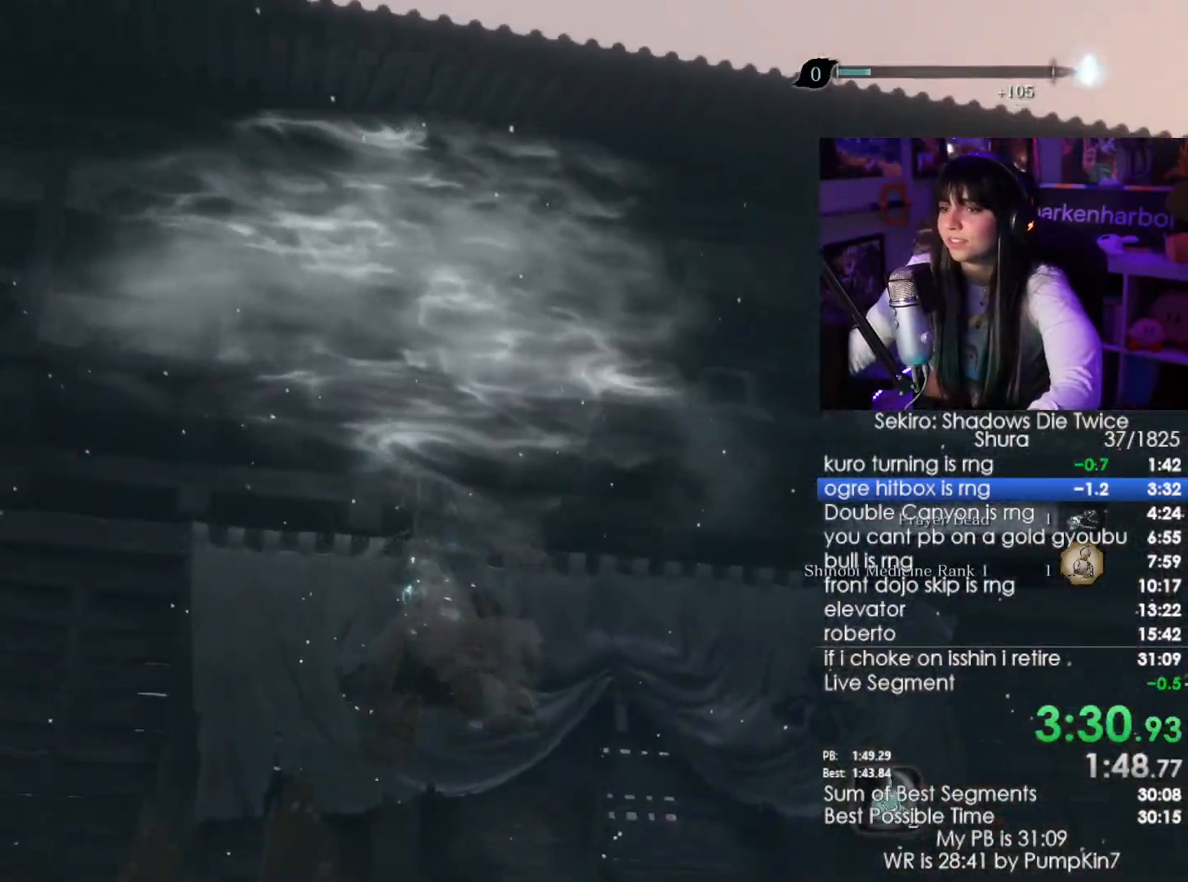
{"keys": [], "mouse": [], "events": [[183, "w", "up"]]}
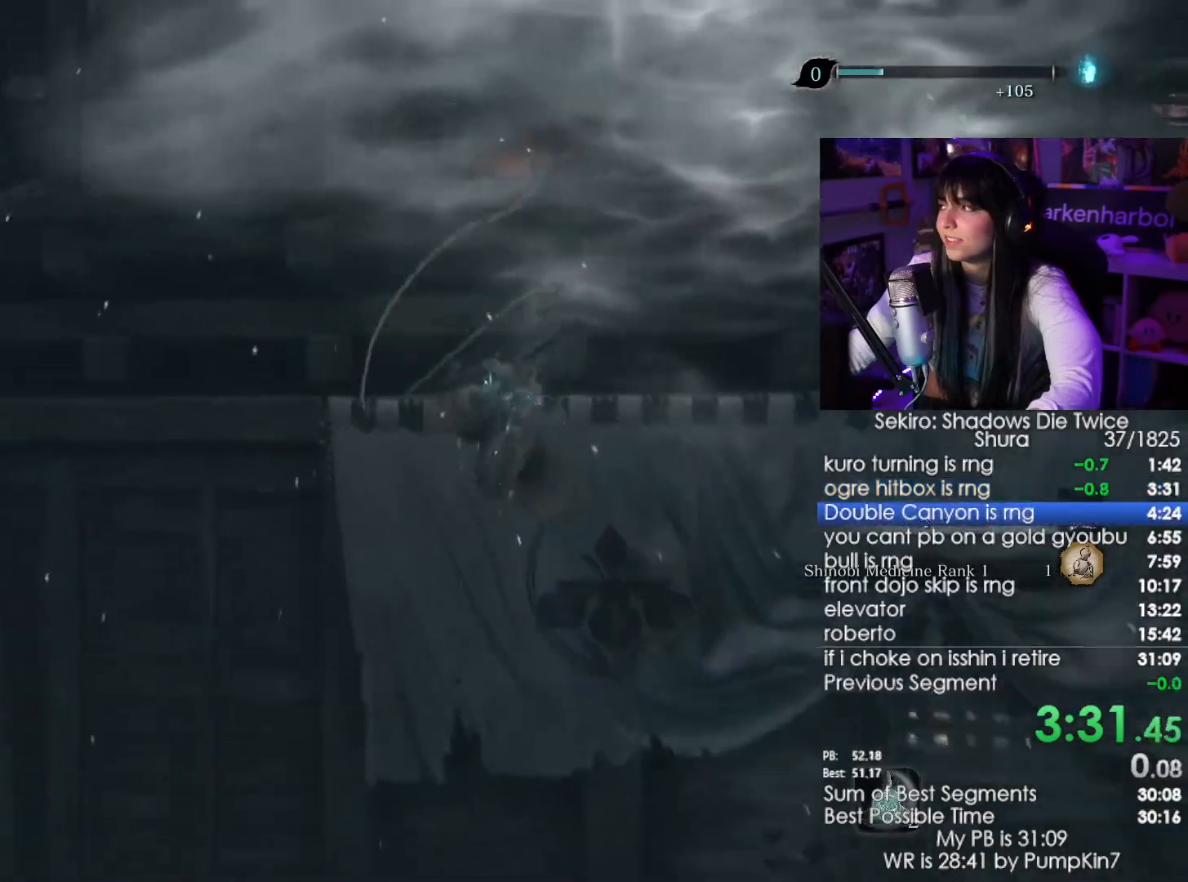
{"keys": [], "mouse": [], "events": []}
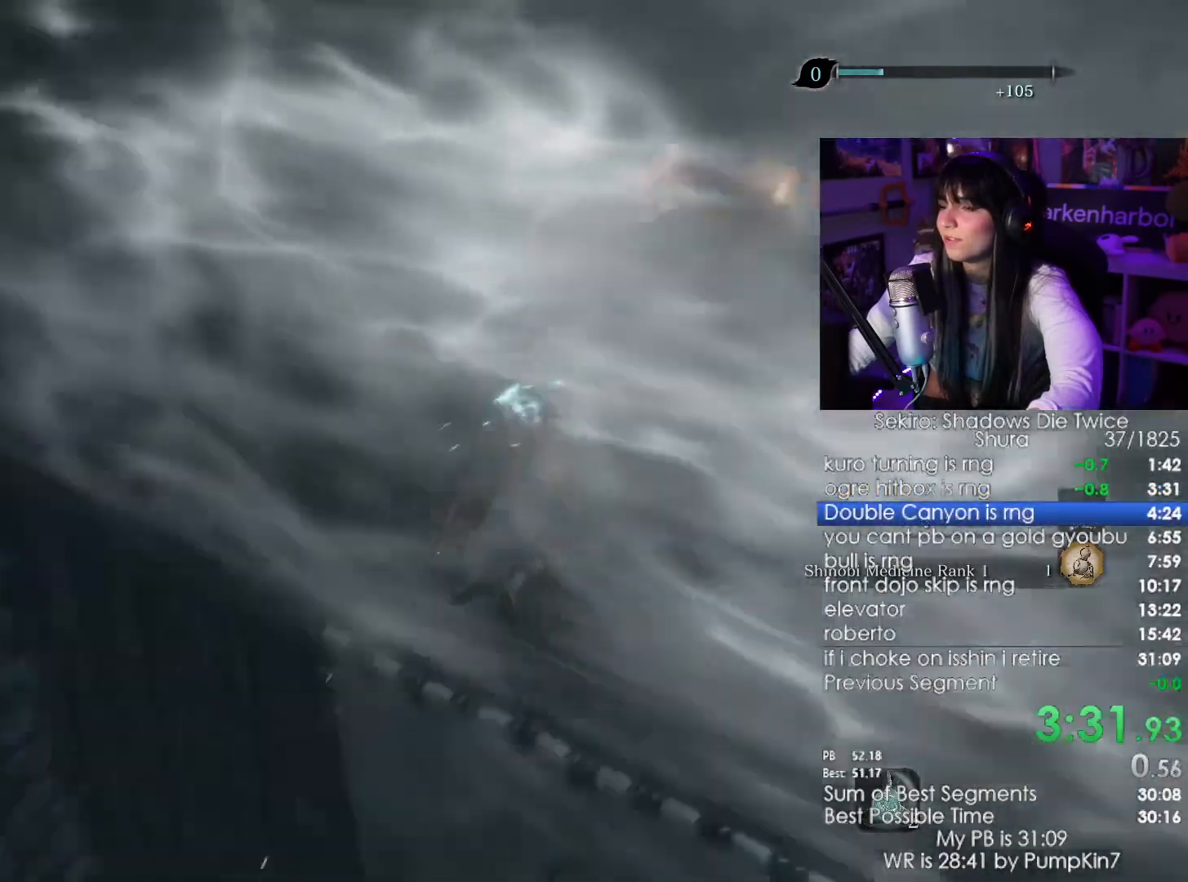
{"keys": ["shift", "w"], "mouse": [], "events": [[267, "w", "down"], [300, "shift", "down"]]}
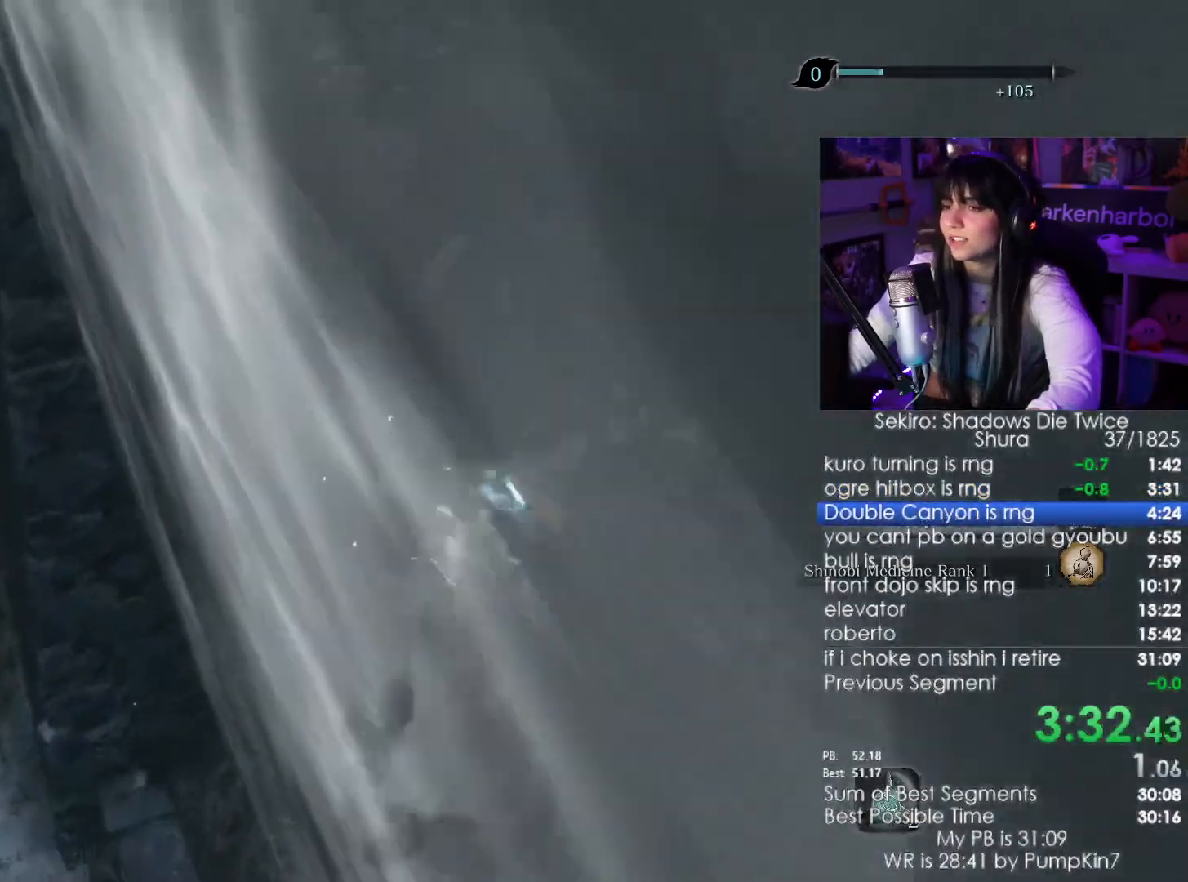
{"keys": ["shift", "w"], "mouse": [], "events": []}
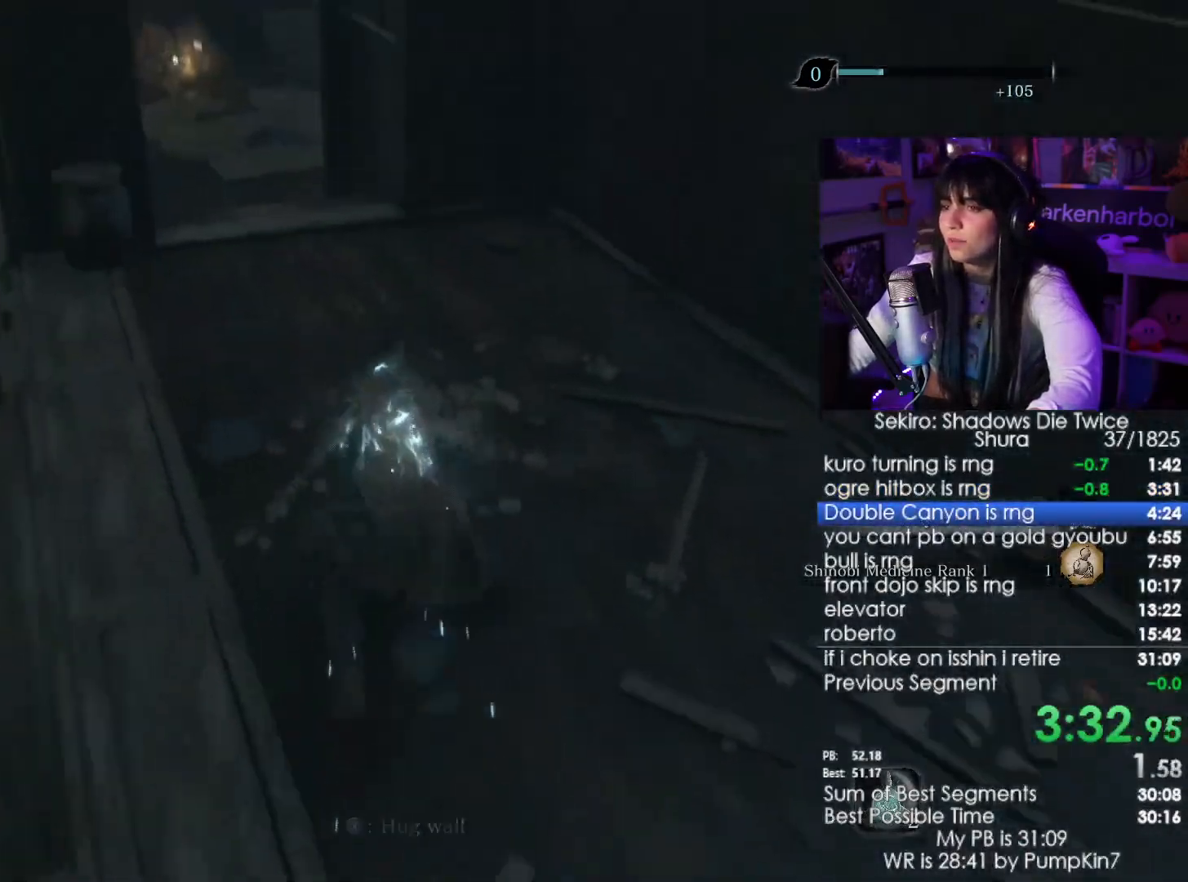
{"keys": ["shift", "w"], "mouse": [], "events": []}
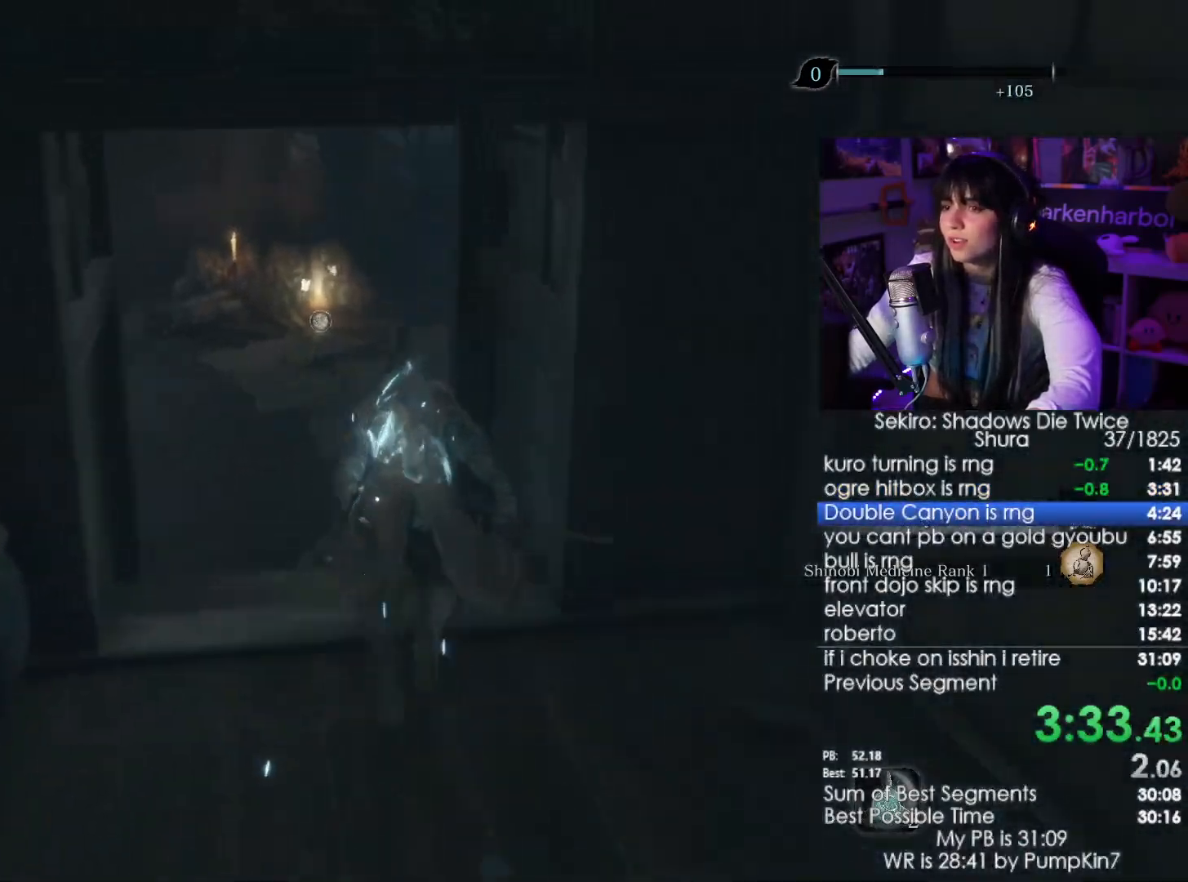
{"keys": ["shift", "w"], "mouse": [], "events": []}
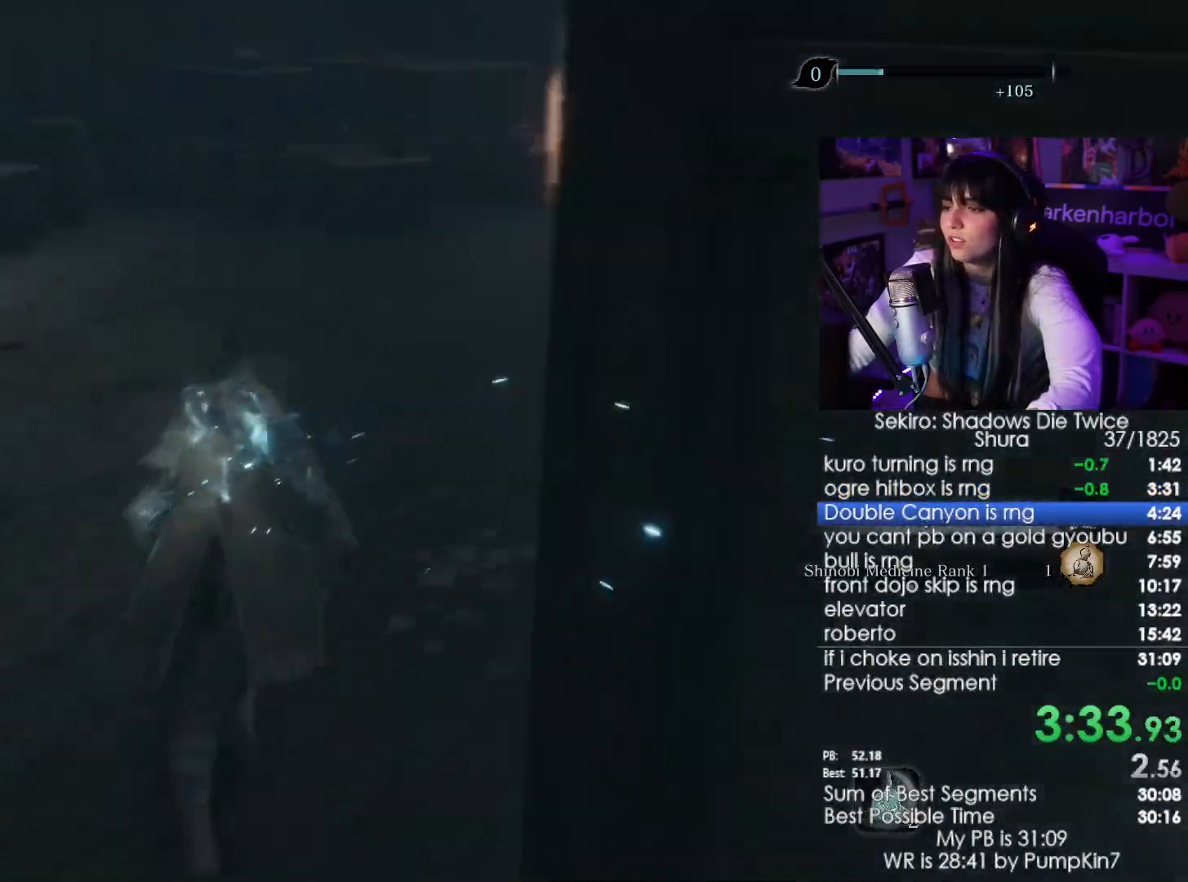
{"keys": ["shift", "w"], "mouse": [], "events": []}
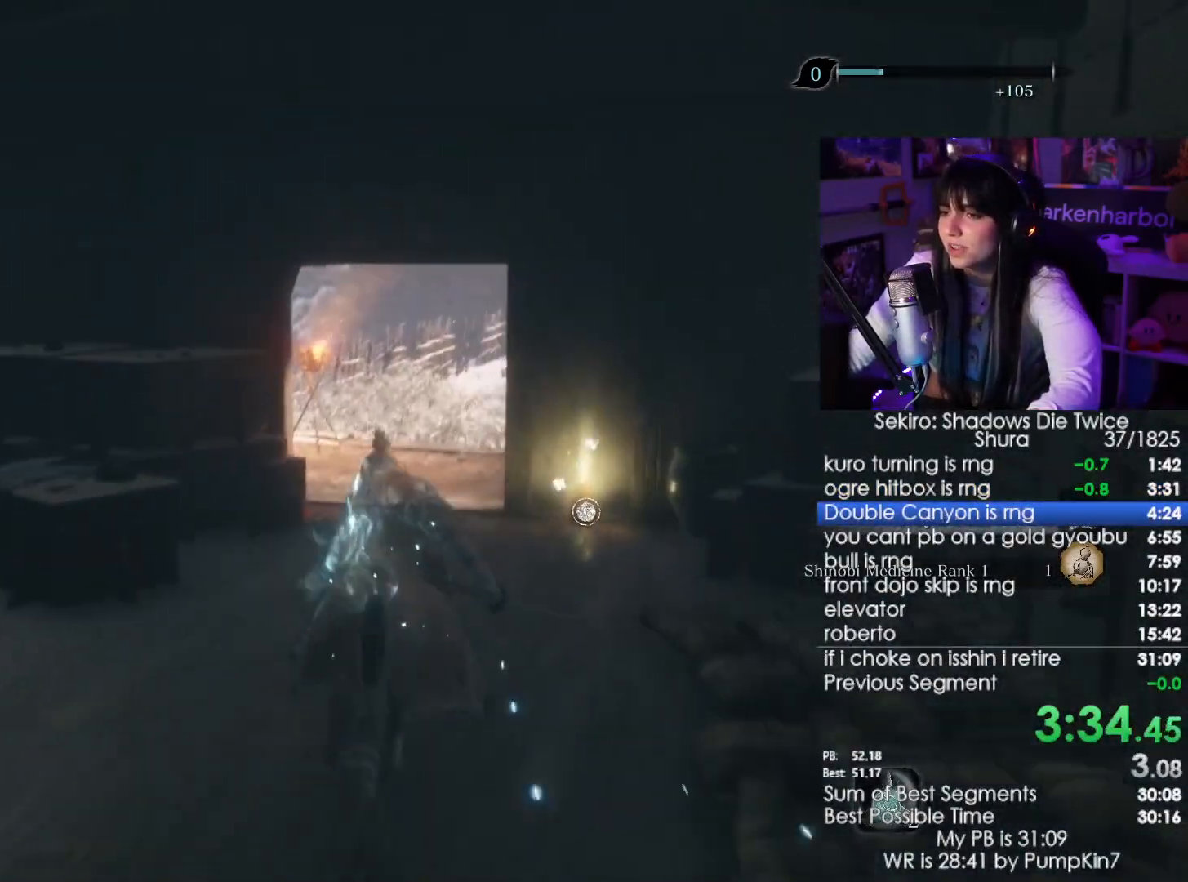
{"keys": ["shift", "w"], "mouse": [], "events": []}
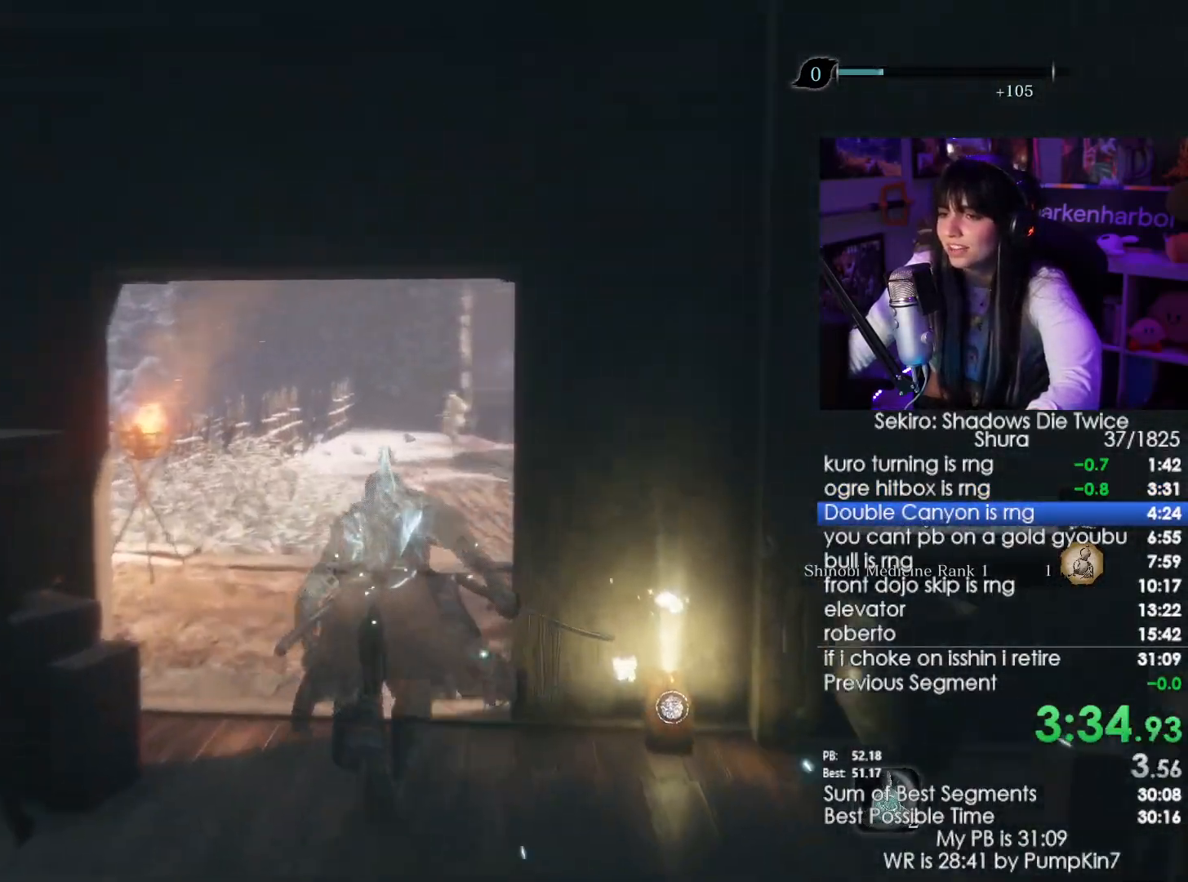
{"keys": ["shift", "w"], "mouse": []}
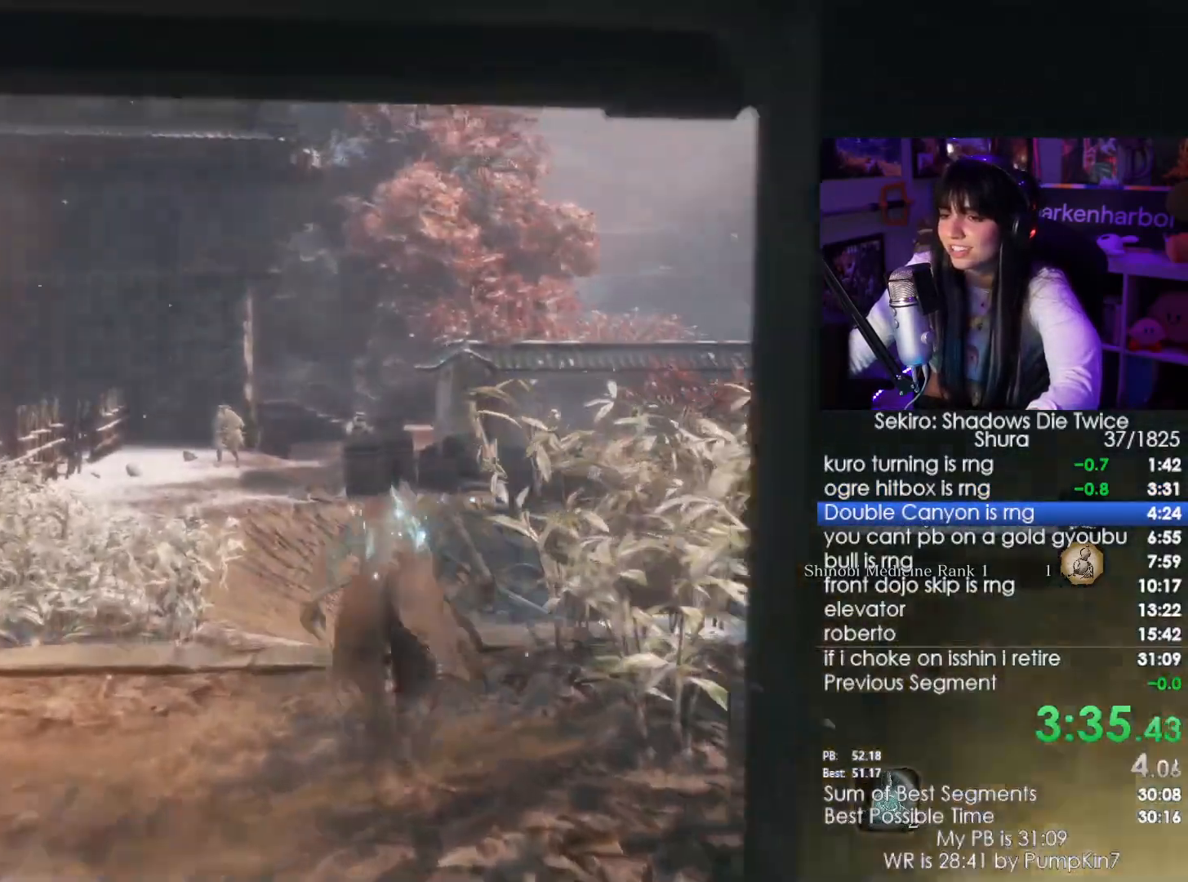
{"keys": ["shift", "w"], "mouse": []}
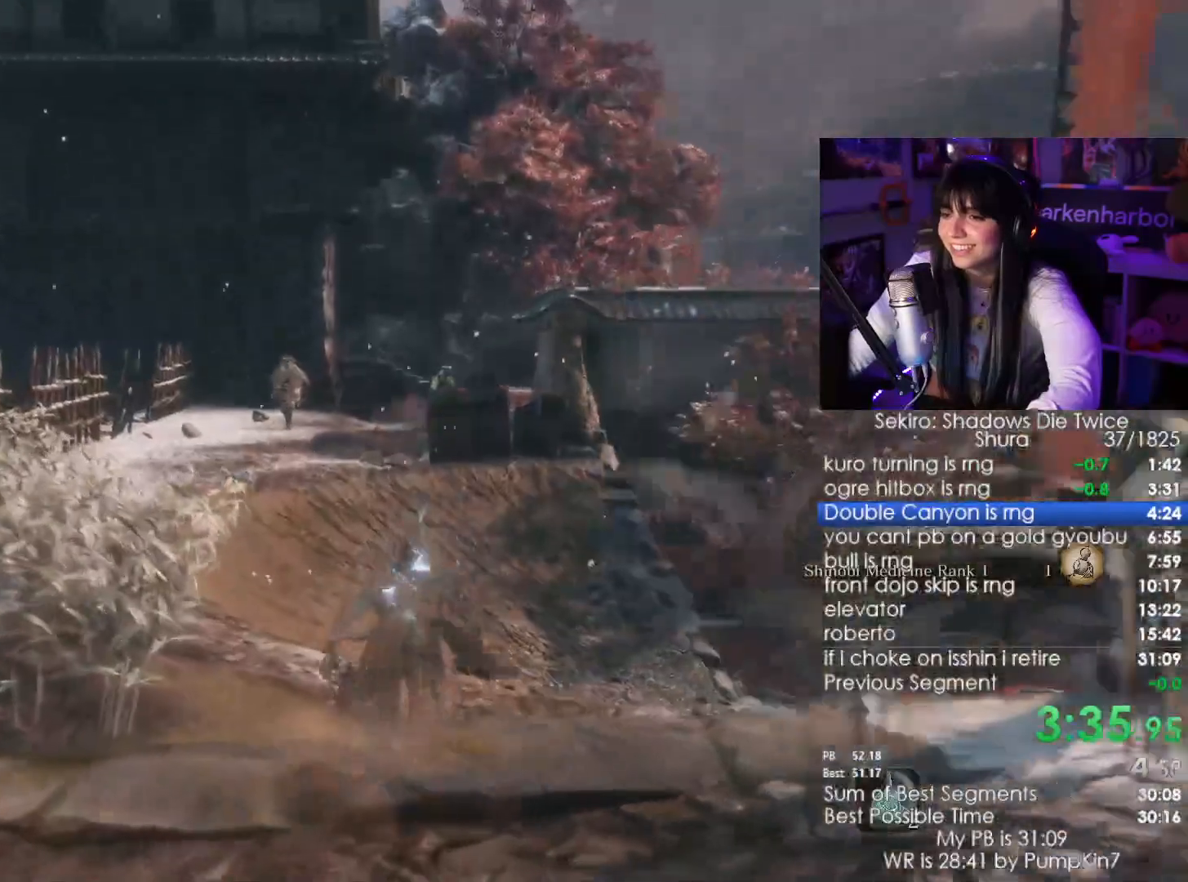
{"keys": ["shift", "w"], "mouse": [], "events": []}